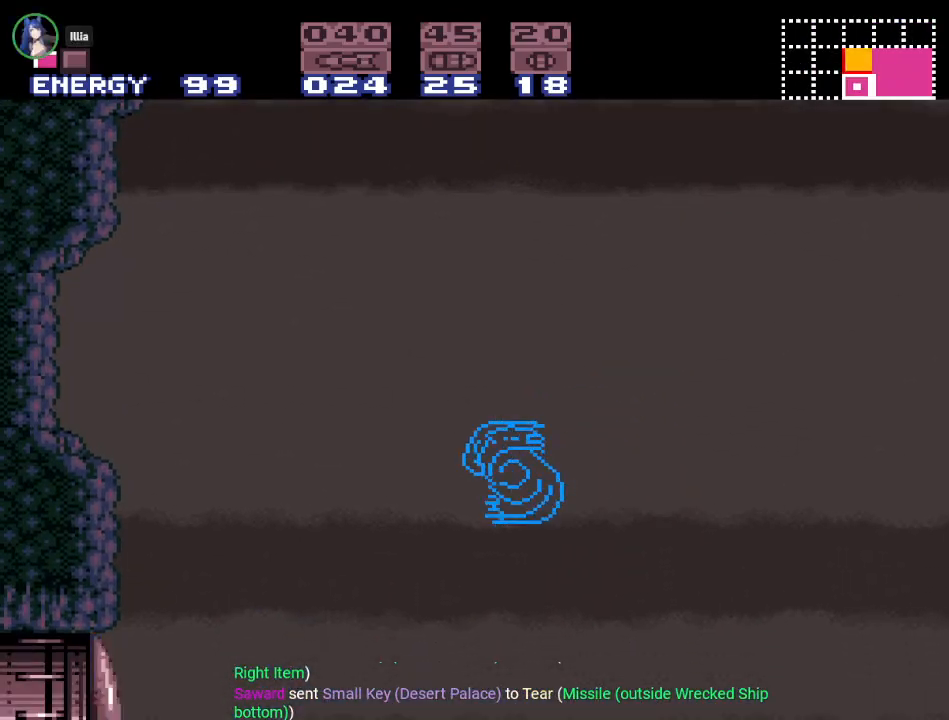
Gameplay with a controller (Nintendo layout); each line is a JSON object with the inputs held at the frame after it. "events" lists button and stick changes between this image and that frame as [ms after this image, input, new state], when the widget could be followed in between. Not read: L3 R3.
{"buttons": ["DPAD_LEFT"], "events": [[317, "A", "down"], [434, "A", "up"]]}
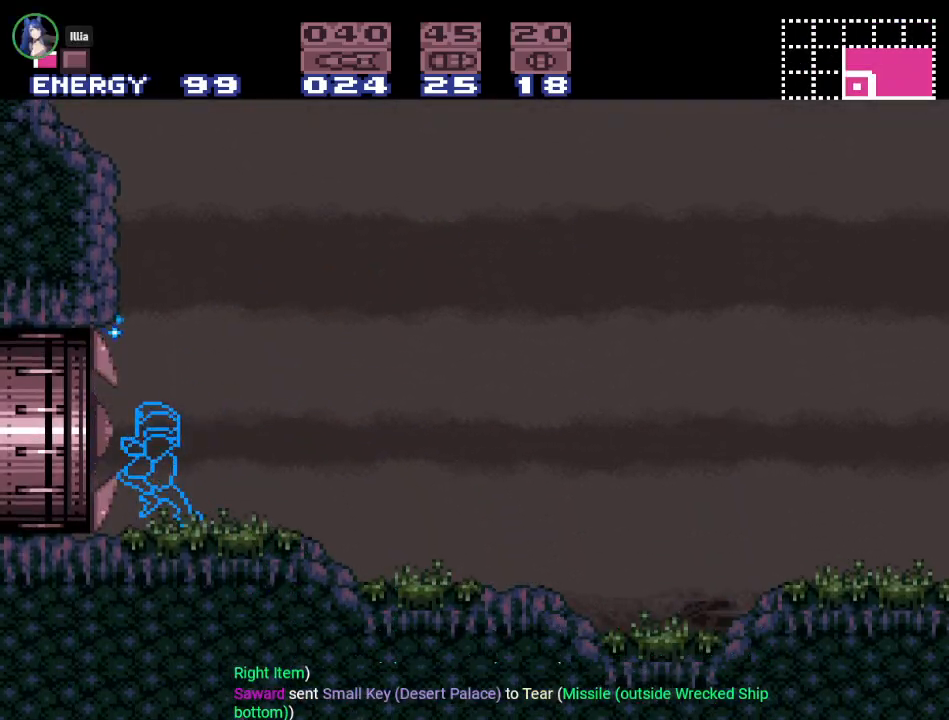
{"buttons": ["DPAD_LEFT"], "events": []}
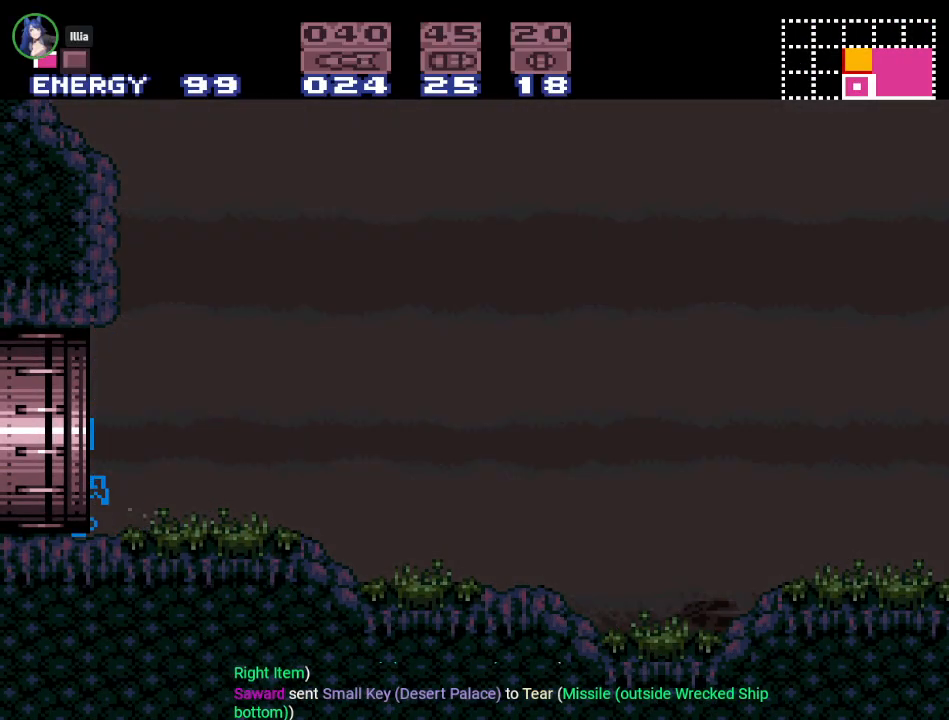
{"buttons": [], "events": [[117, "DPAD_LEFT", "up"]]}
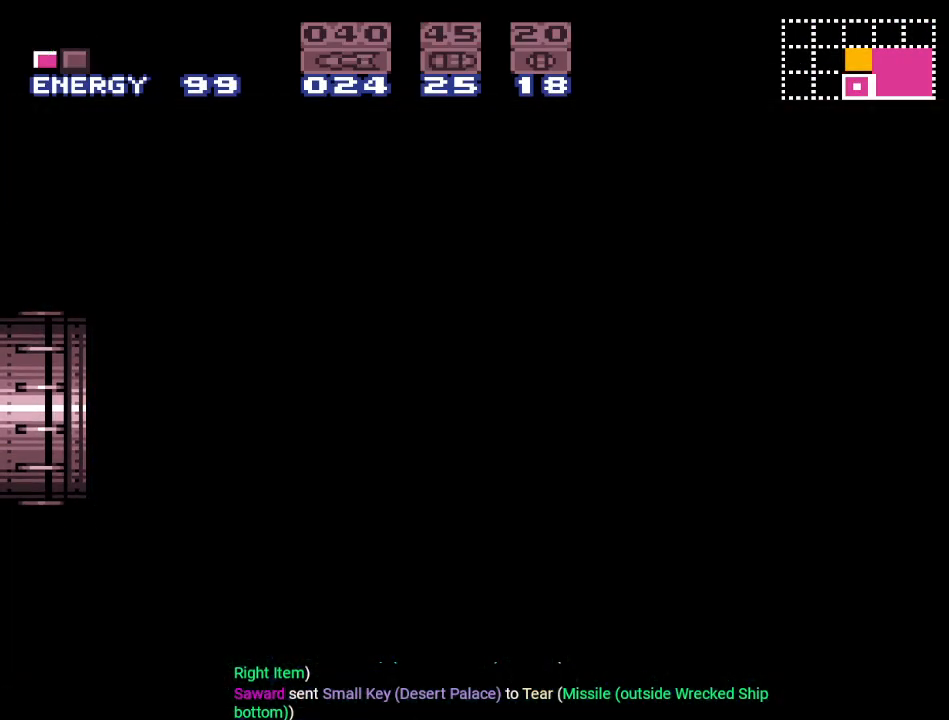
{"buttons": [], "events": []}
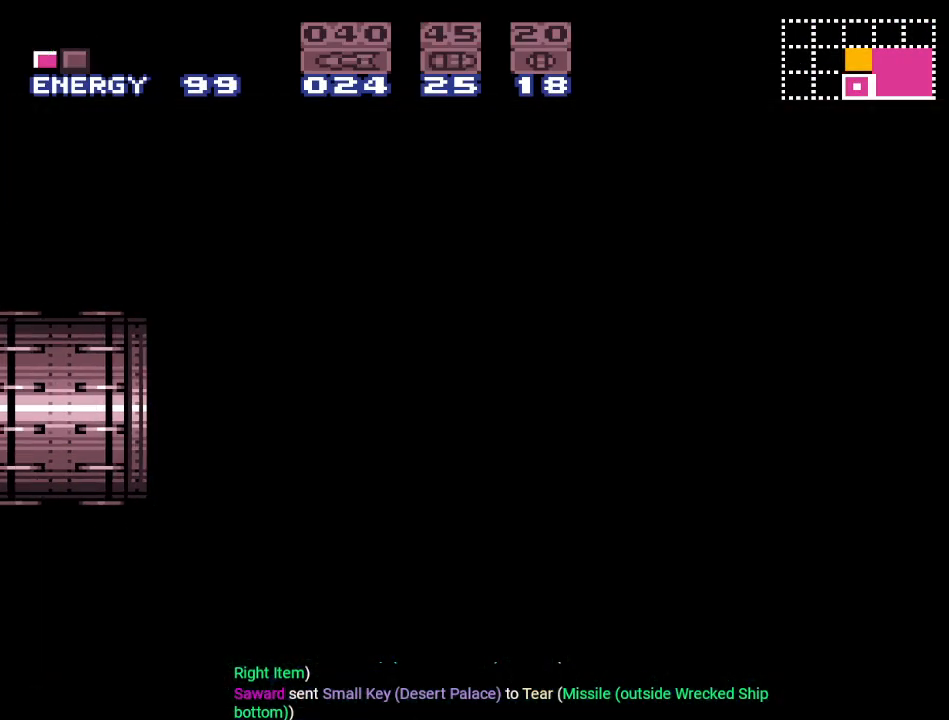
{"buttons": [], "events": []}
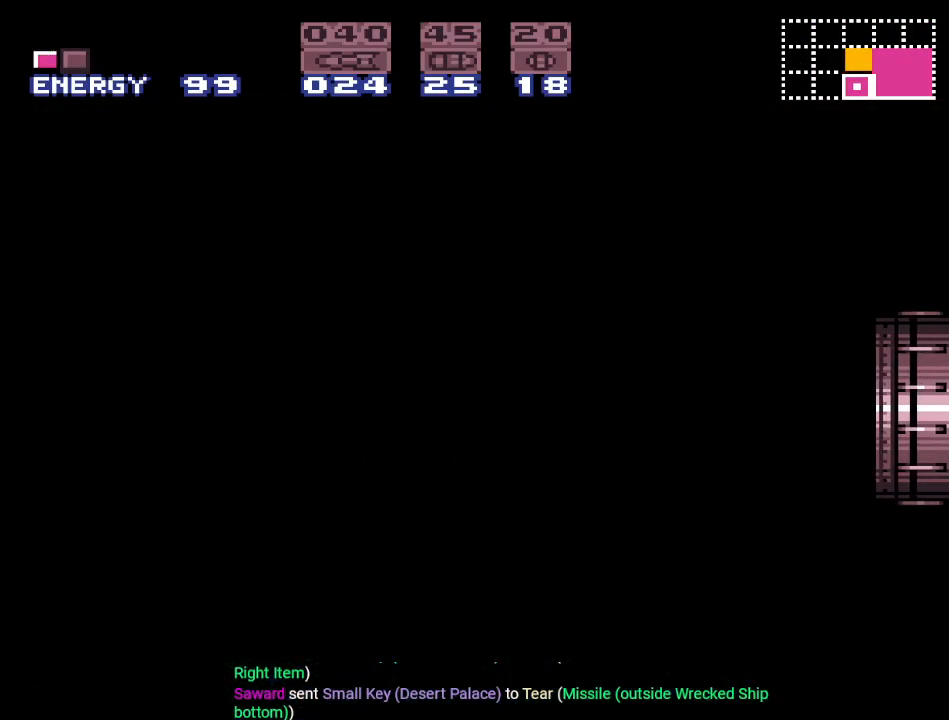
{"buttons": [], "events": []}
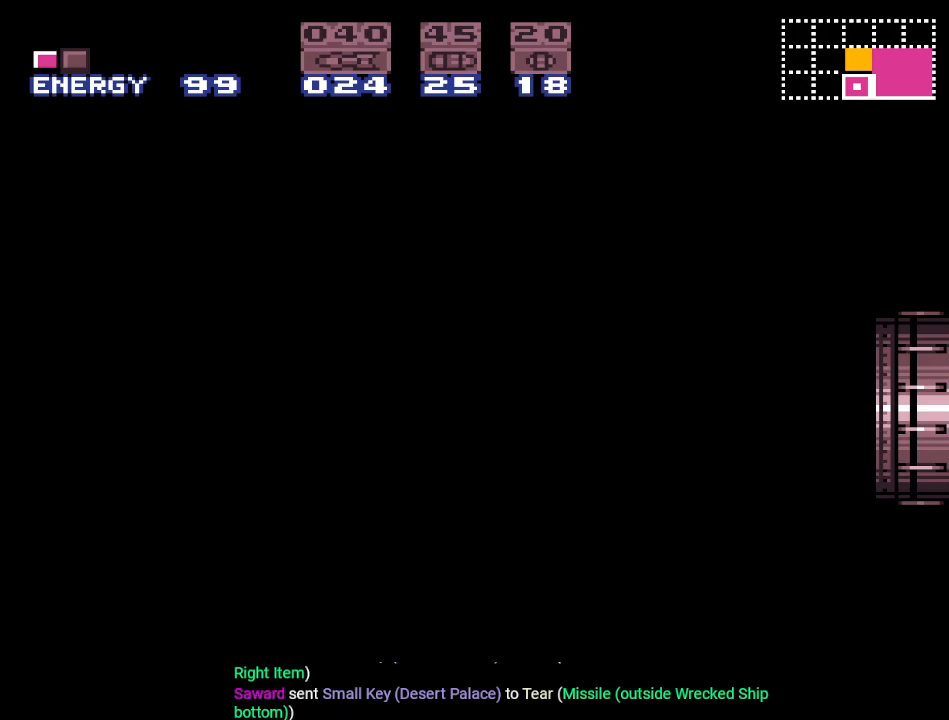
{"buttons": [], "events": []}
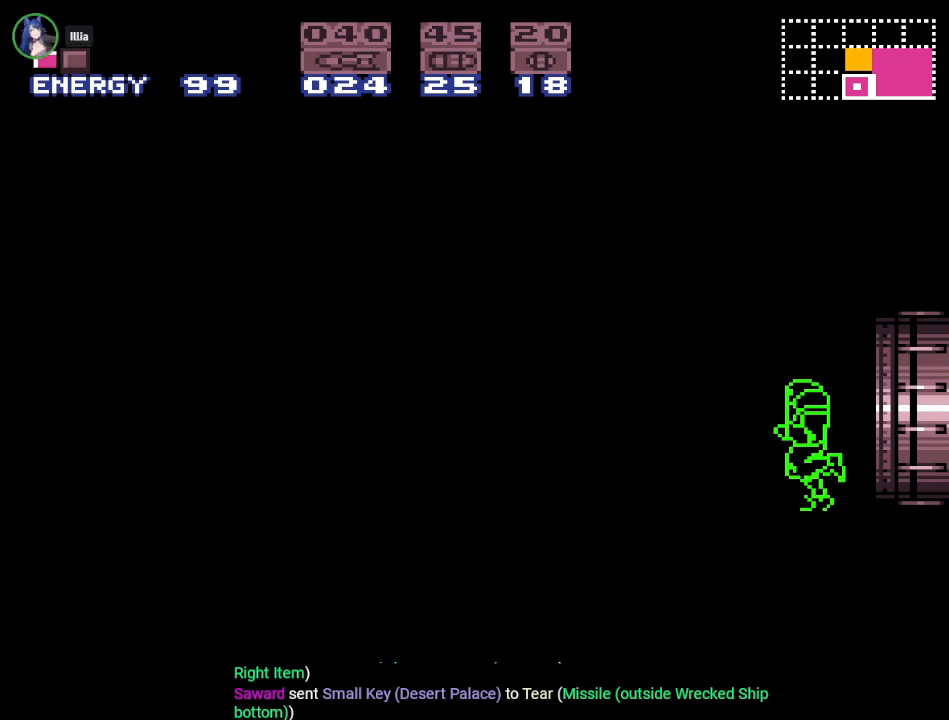
{"buttons": [], "events": []}
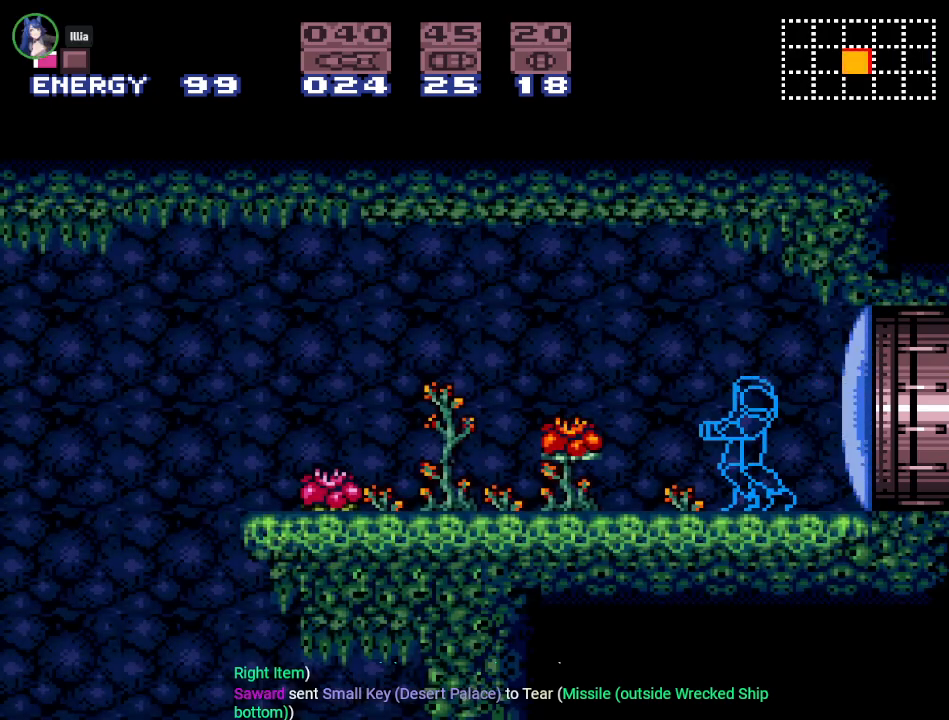
{"buttons": [], "events": []}
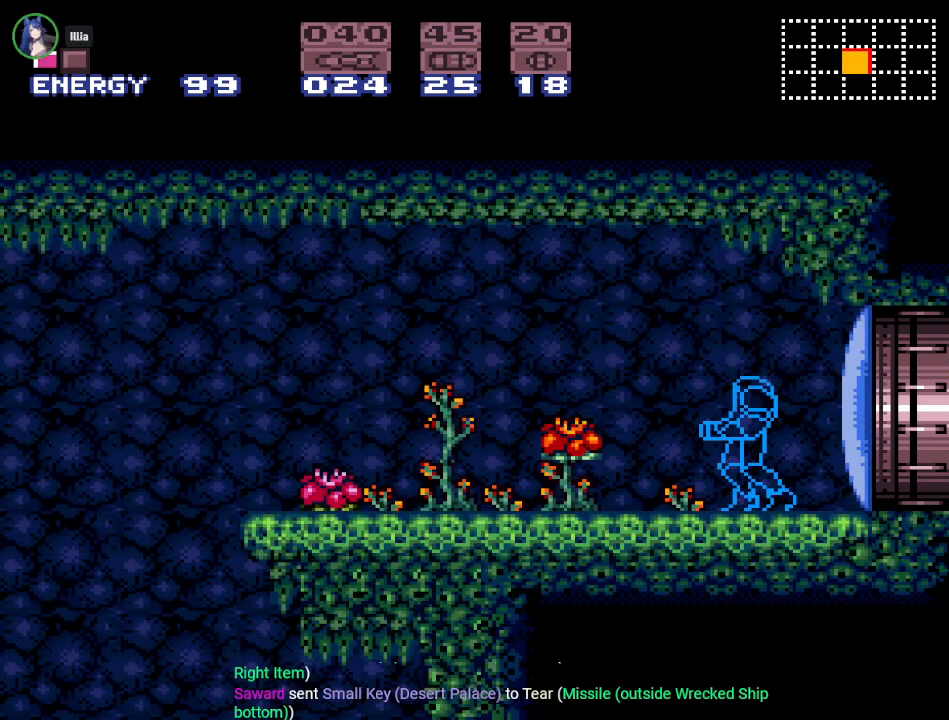
{"buttons": ["Y", "DPAD_LEFT"], "events": [[84, "DPAD_LEFT", "down"], [134, "Y", "down"]]}
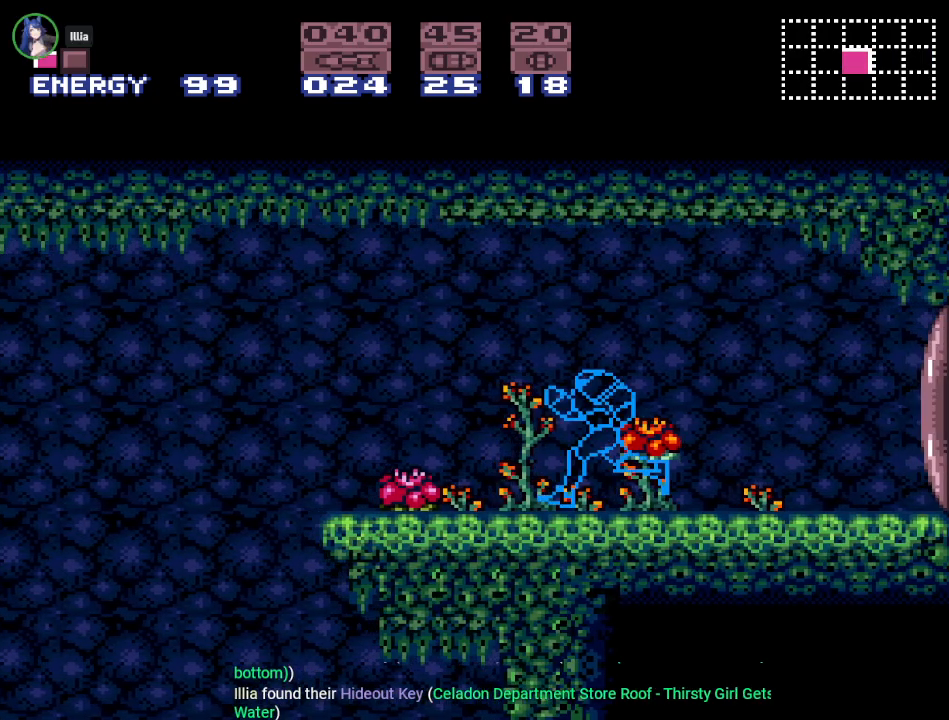
{"buttons": ["Y"], "events": [[17, "B", "down"], [167, "B", "up"], [434, "DPAD_LEFT", "up"]]}
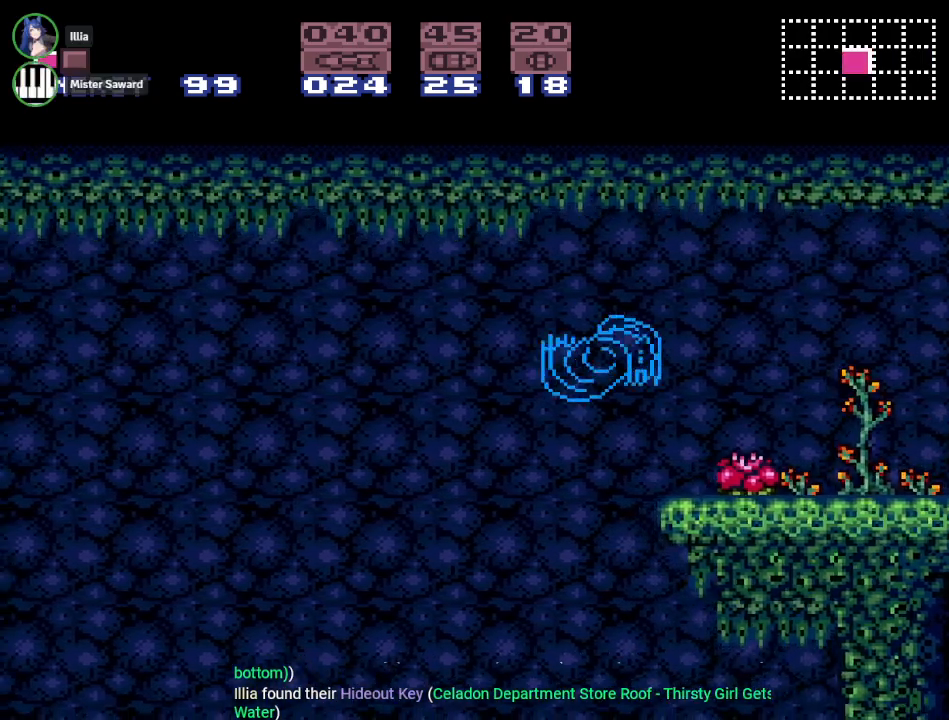
{"buttons": ["DPAD_RIGHT"], "events": [[117, "DPAD_RIGHT", "down"], [301, "Y", "up"]]}
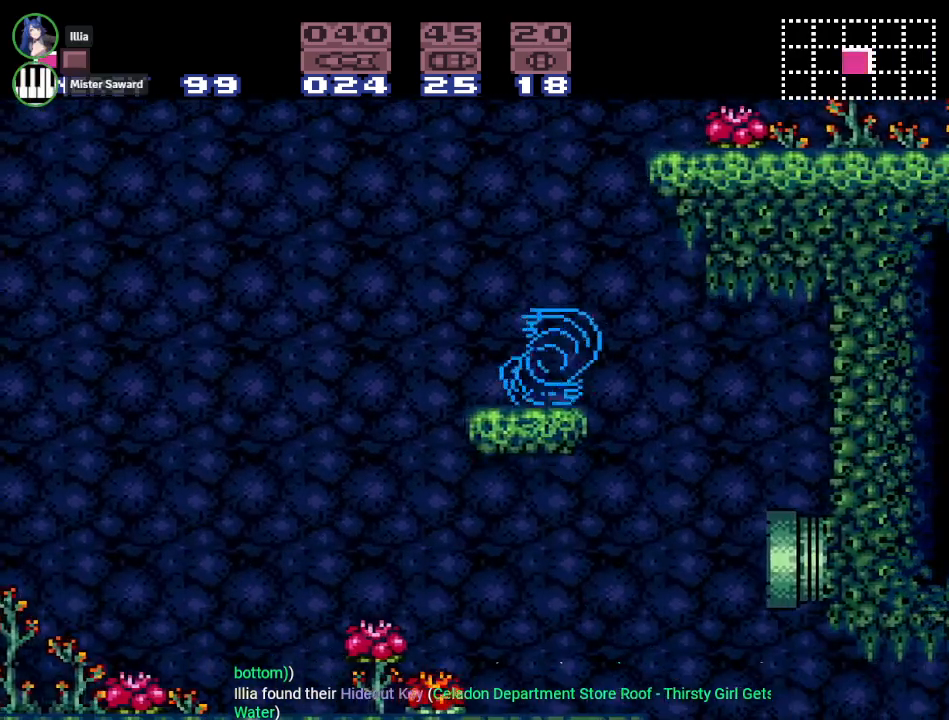
{"buttons": ["L1"], "events": [[34, "L1", "down"], [67, "A", "down"], [217, "A", "up"], [367, "DPAD_RIGHT", "up"]]}
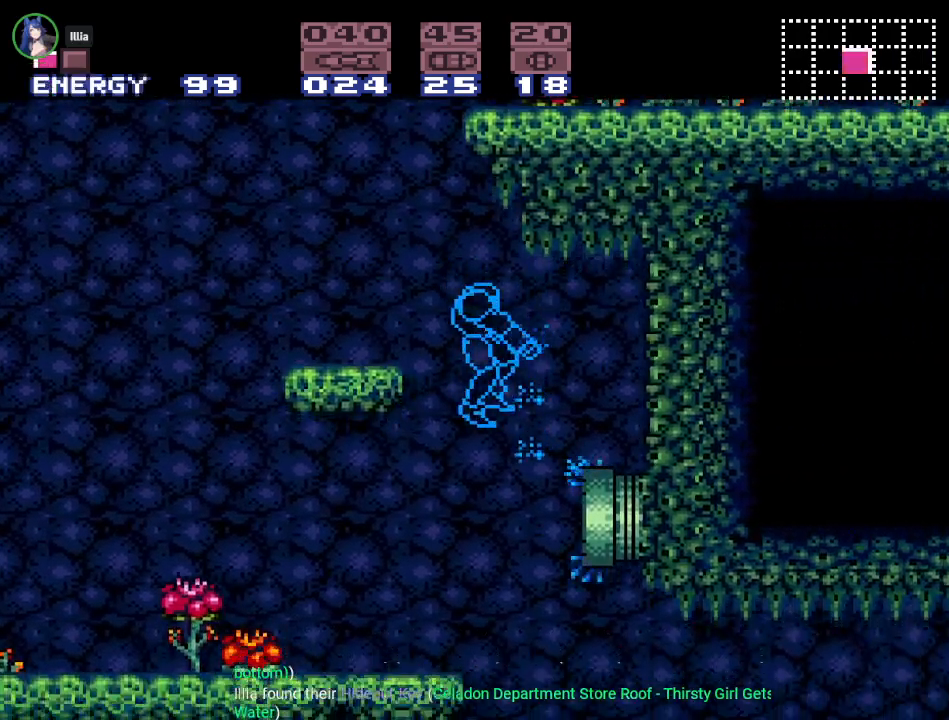
{"buttons": ["DPAD_RIGHT"], "events": [[100, "L1", "up"], [133, "A", "down"], [250, "A", "up"], [317, "DPAD_RIGHT", "down"]]}
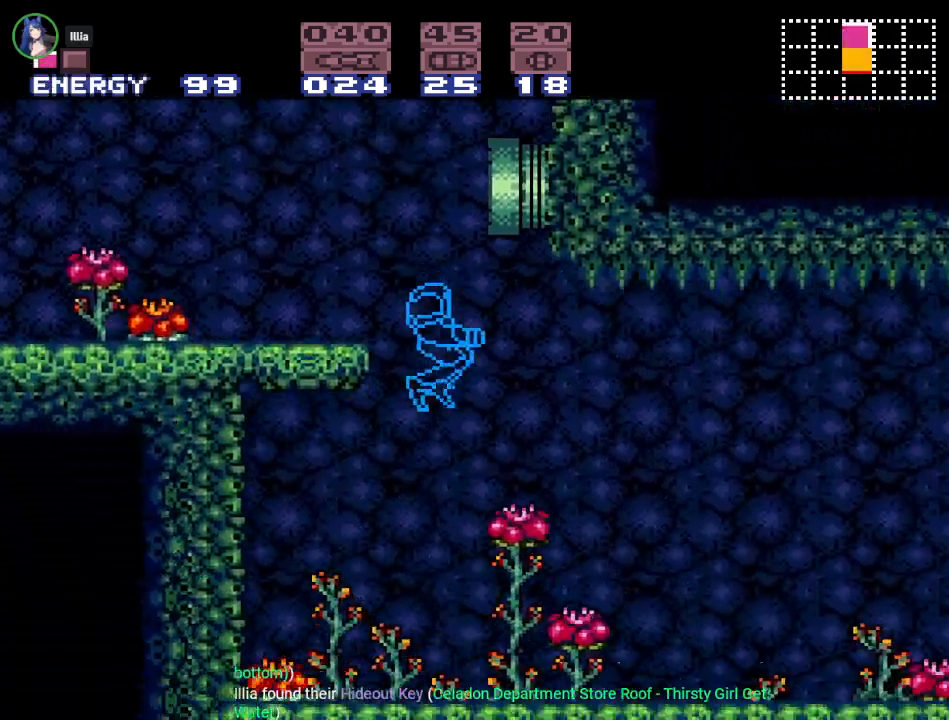
{"buttons": ["Y", "DPAD_RIGHT"], "events": [[267, "Y", "down"]]}
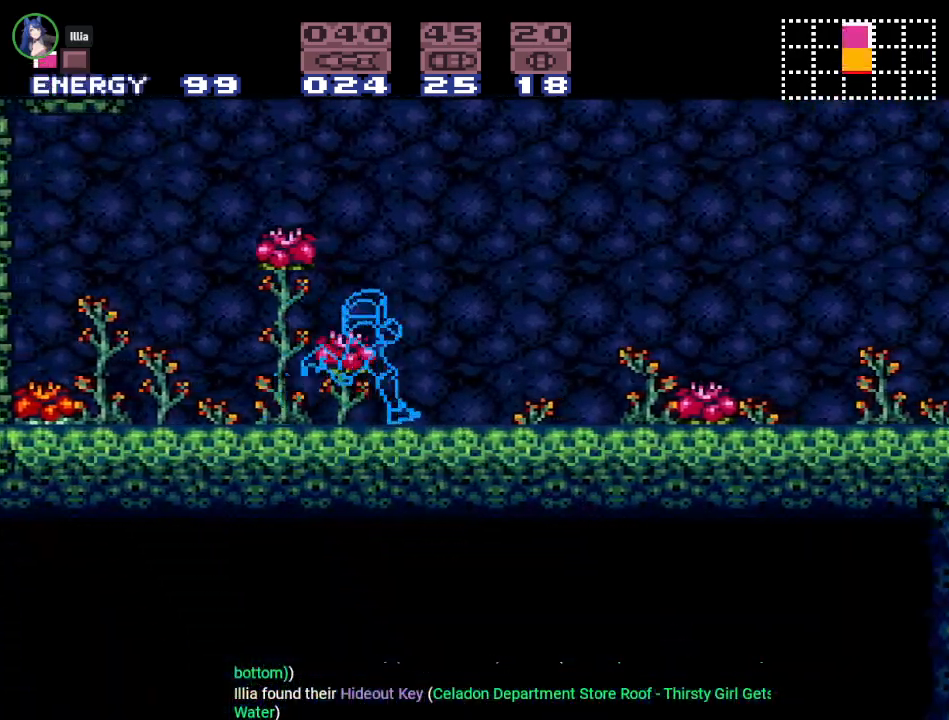
{"buttons": ["Y", "DPAD_RIGHT"], "events": [[367, "B", "down"], [500, "B", "up"]]}
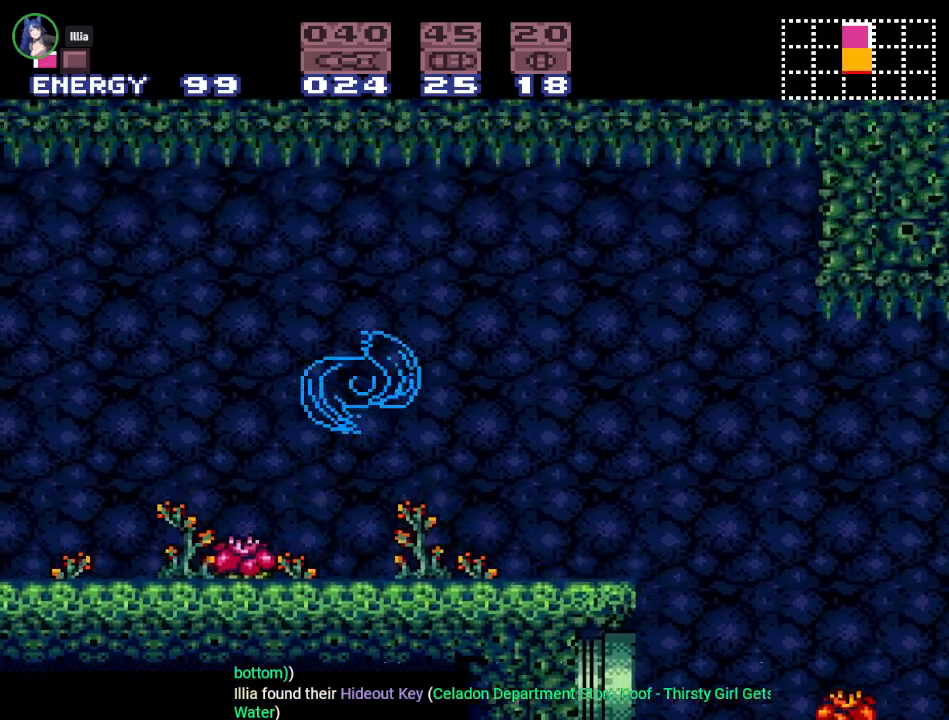
{"buttons": ["Y", "DPAD_RIGHT"], "events": []}
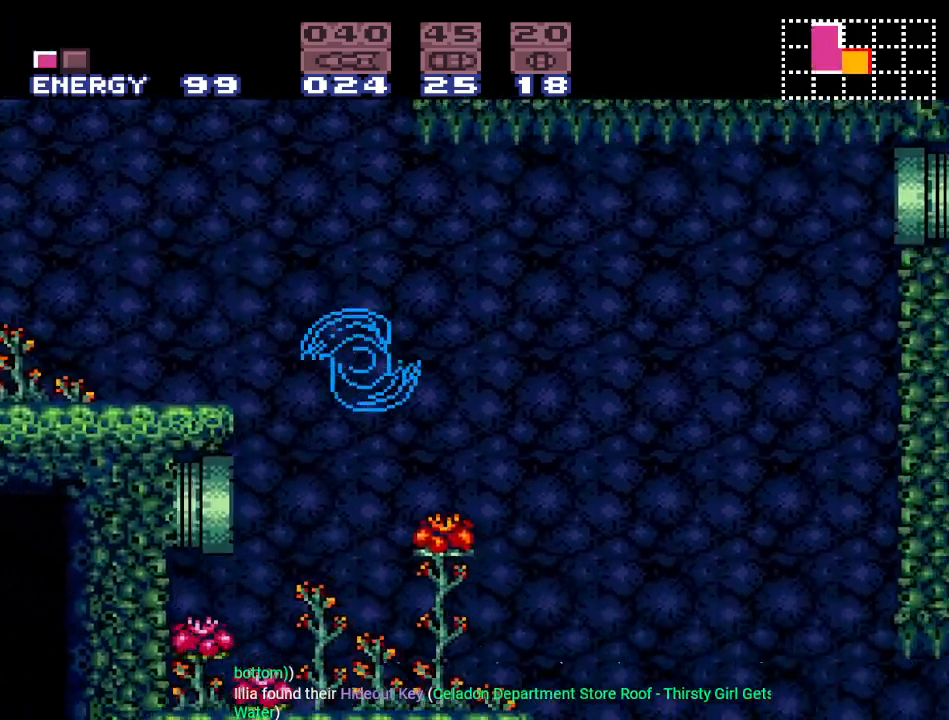
{"buttons": ["B", "Y", "DPAD_DOWN"], "events": [[250, "B", "down"], [250, "DPAD_RIGHT", "up"], [333, "DPAD_DOWN", "down"], [434, "DPAD_DOWN", "up"], [500, "DPAD_DOWN", "down"]]}
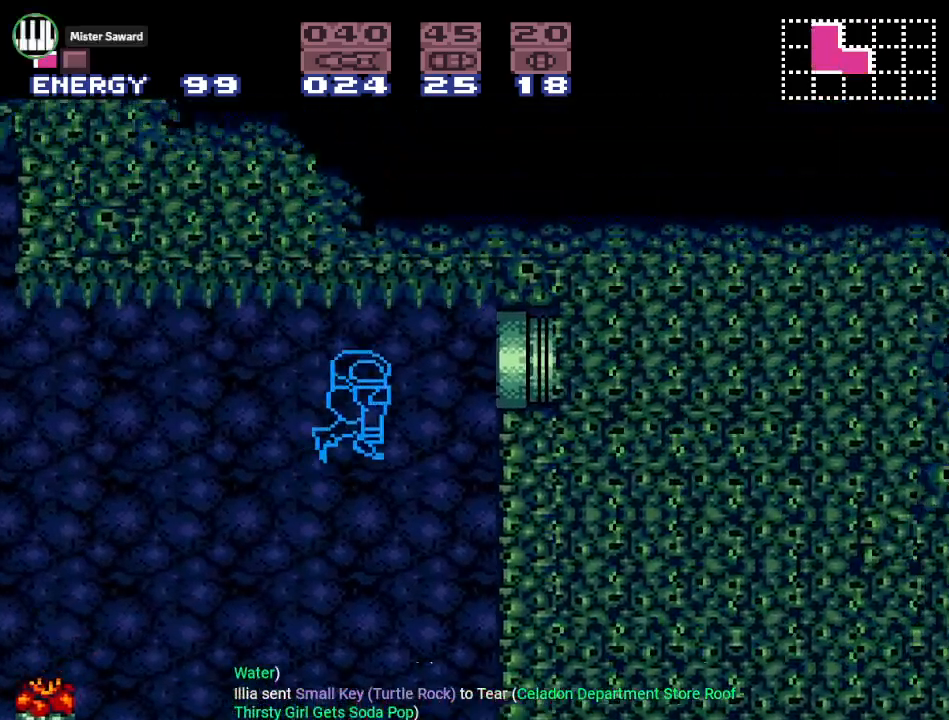
{"buttons": ["Y", "DPAD_RIGHT"], "events": [[150, "DPAD_DOWN", "up"], [150, "DPAD_RIGHT", "down"], [301, "B", "up"]]}
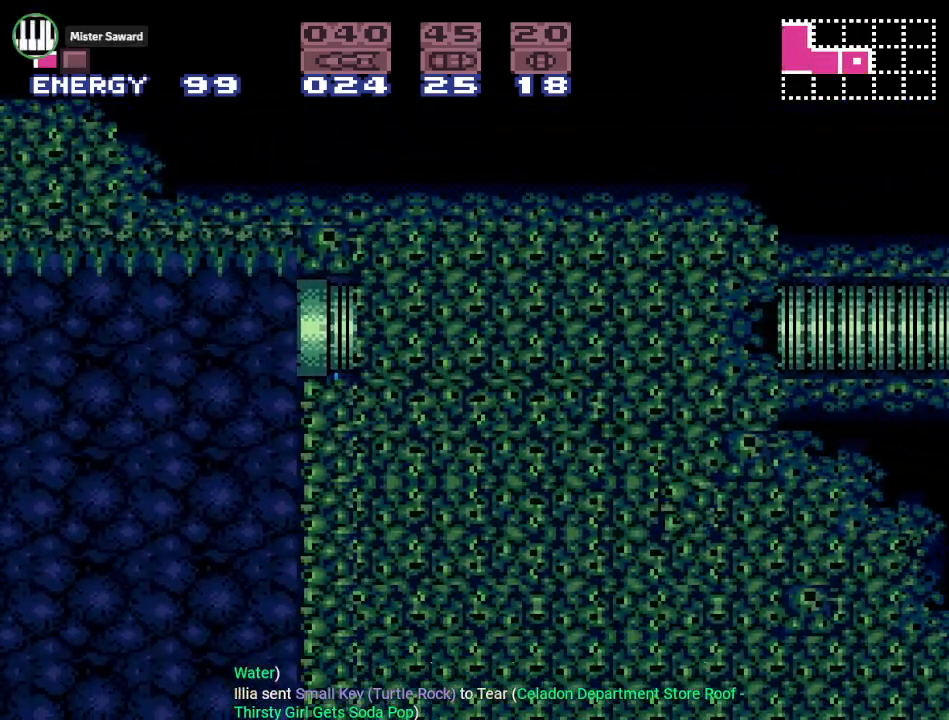
{"buttons": ["Y", "DPAD_RIGHT"], "events": []}
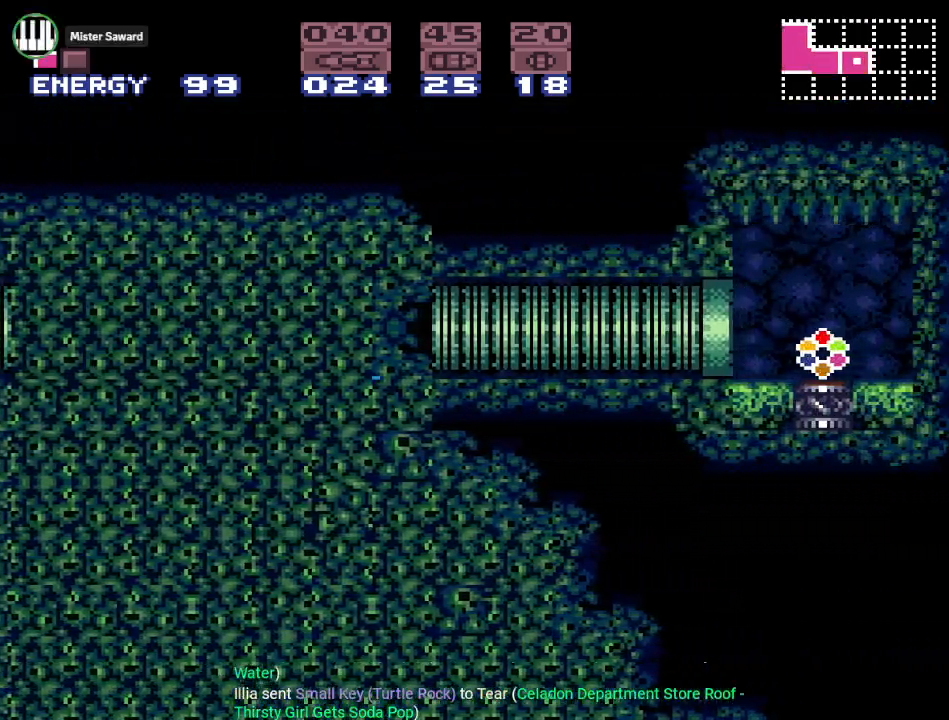
{"buttons": ["Y", "DPAD_RIGHT"], "events": []}
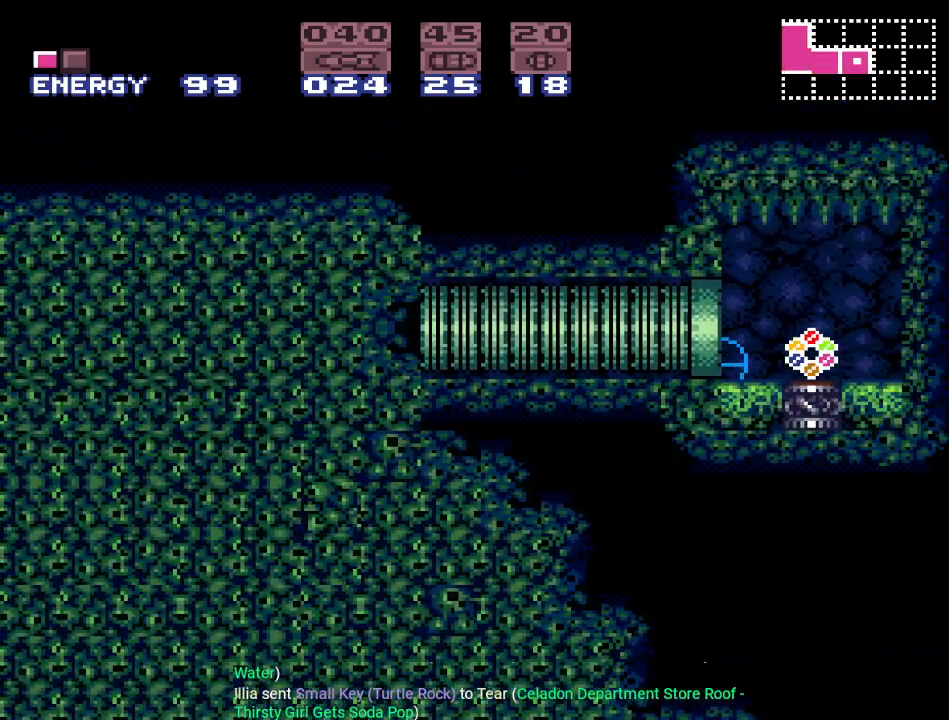
{"buttons": ["Y"], "events": [[300, "DPAD_RIGHT", "up"]]}
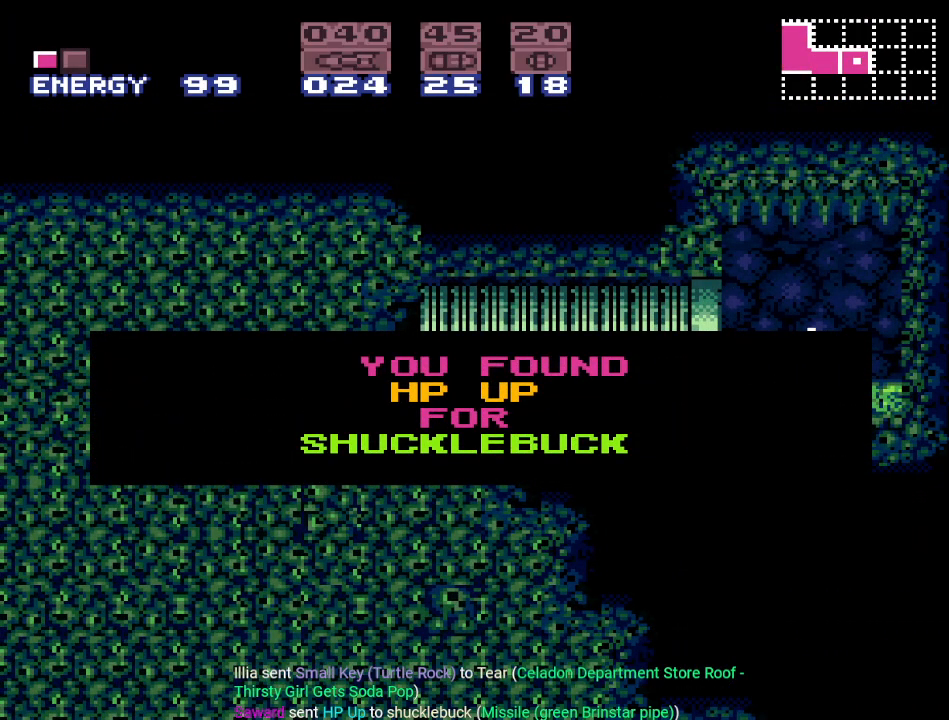
{"buttons": ["Y", "DPAD_LEFT"], "events": [[117, "DPAD_LEFT", "down"]]}
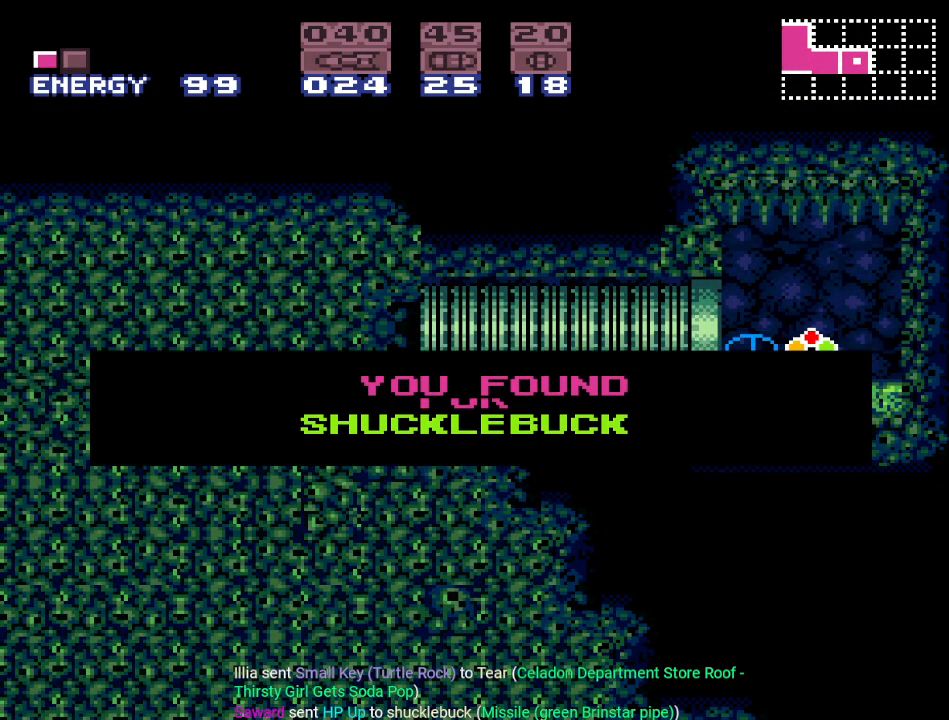
{"buttons": ["Y", "DPAD_LEFT"], "events": []}
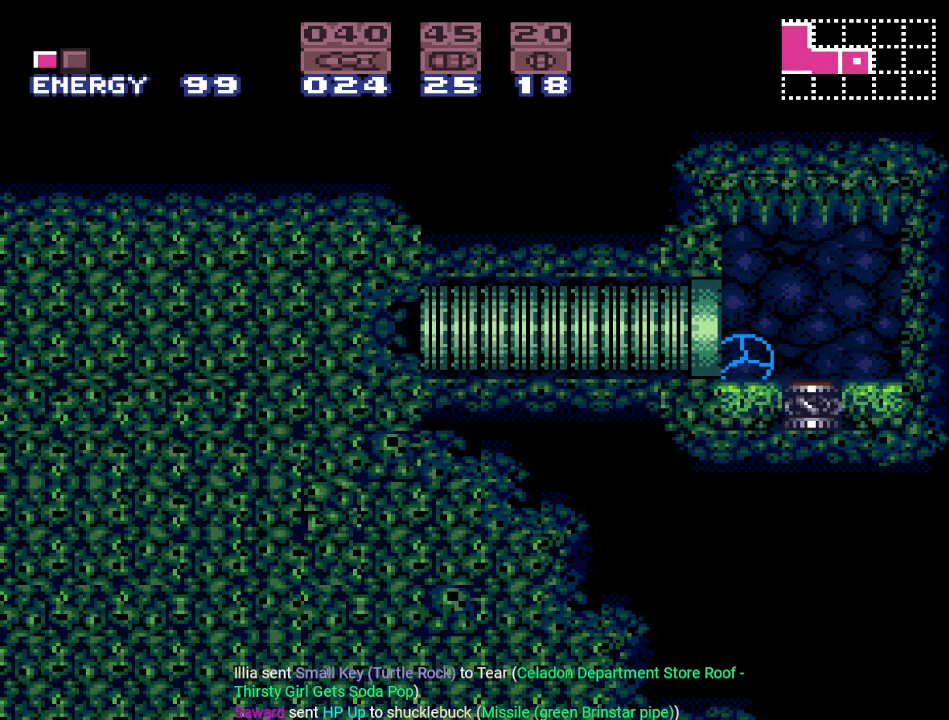
{"buttons": ["Y", "DPAD_LEFT"], "events": []}
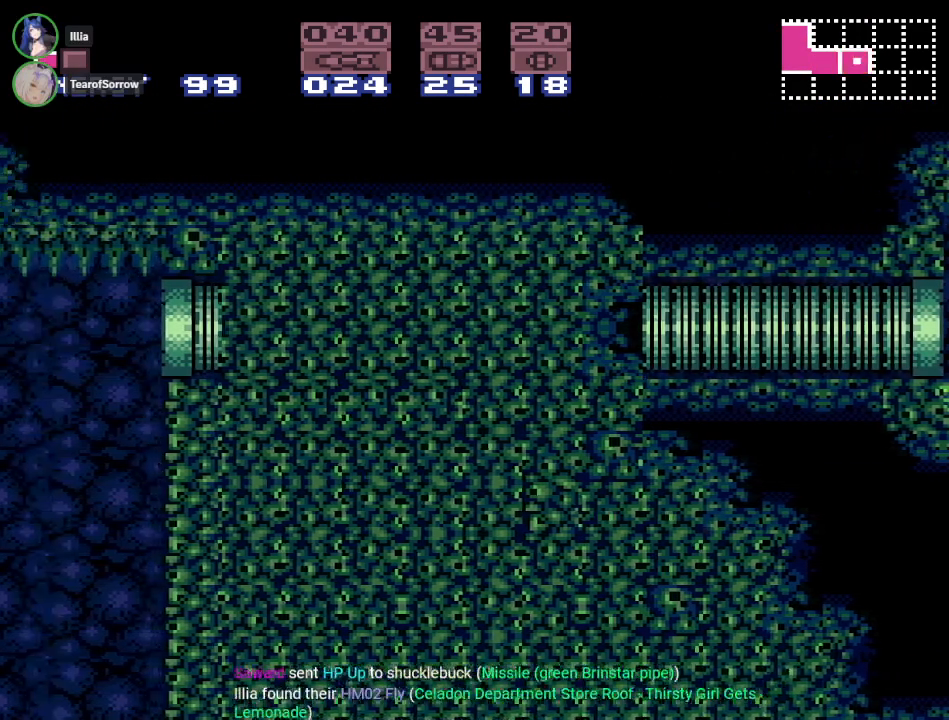
{"buttons": ["Y", "DPAD_LEFT"], "events": []}
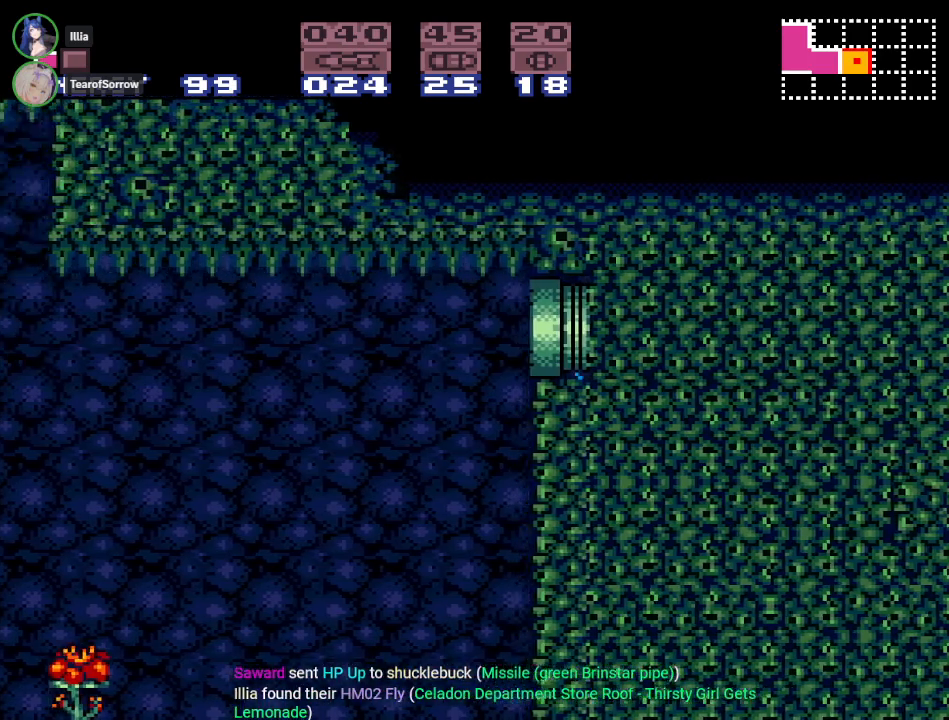
{"buttons": ["Y", "DPAD_LEFT"], "events": [[234, "B", "down"], [401, "B", "up"]]}
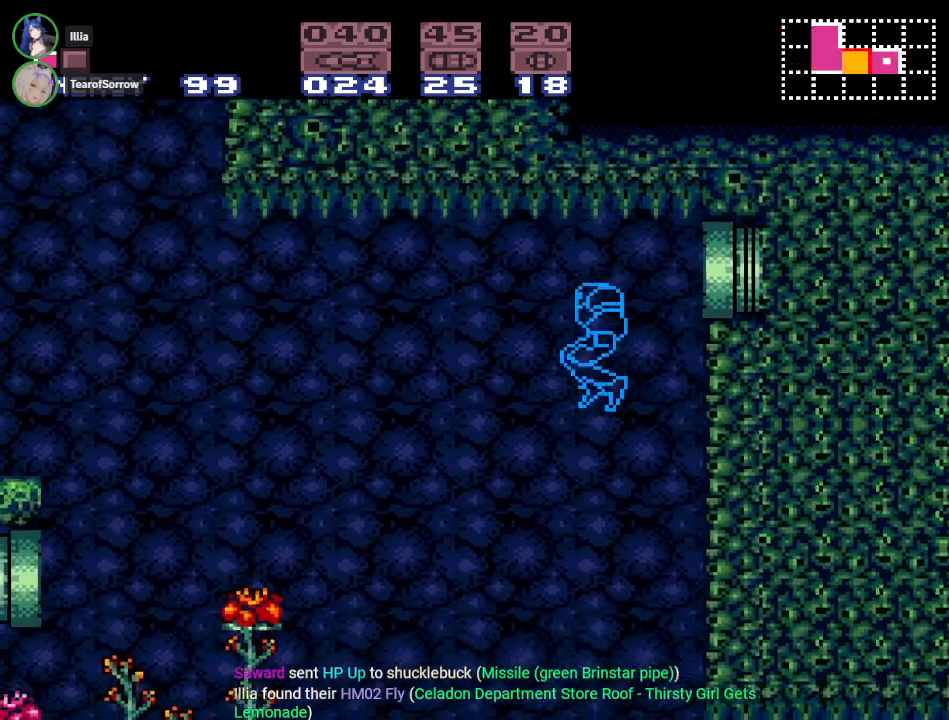
{"buttons": ["A", "DPAD_LEFT"], "events": [[83, "Y", "up"], [484, "A", "down"]]}